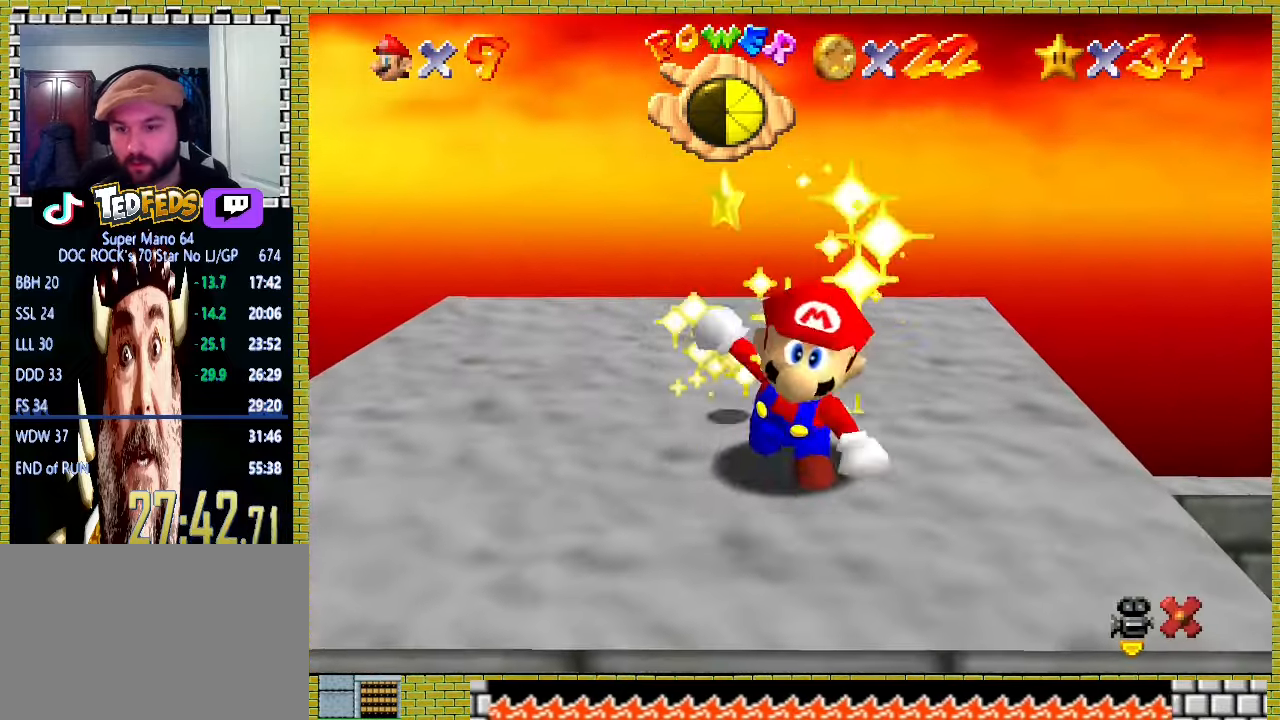
Gameplay with a controller (Xbox layout); each line is a JSON object with the inputs held at the frame after it. "events" lists button and stick changes between this image and that frame as [ms after this image, input, new state], when the widget could be followed in between. Not read: L2 L3 R2 R3 right_stick.
{"buttons": [], "left_stick": "center", "events": []}
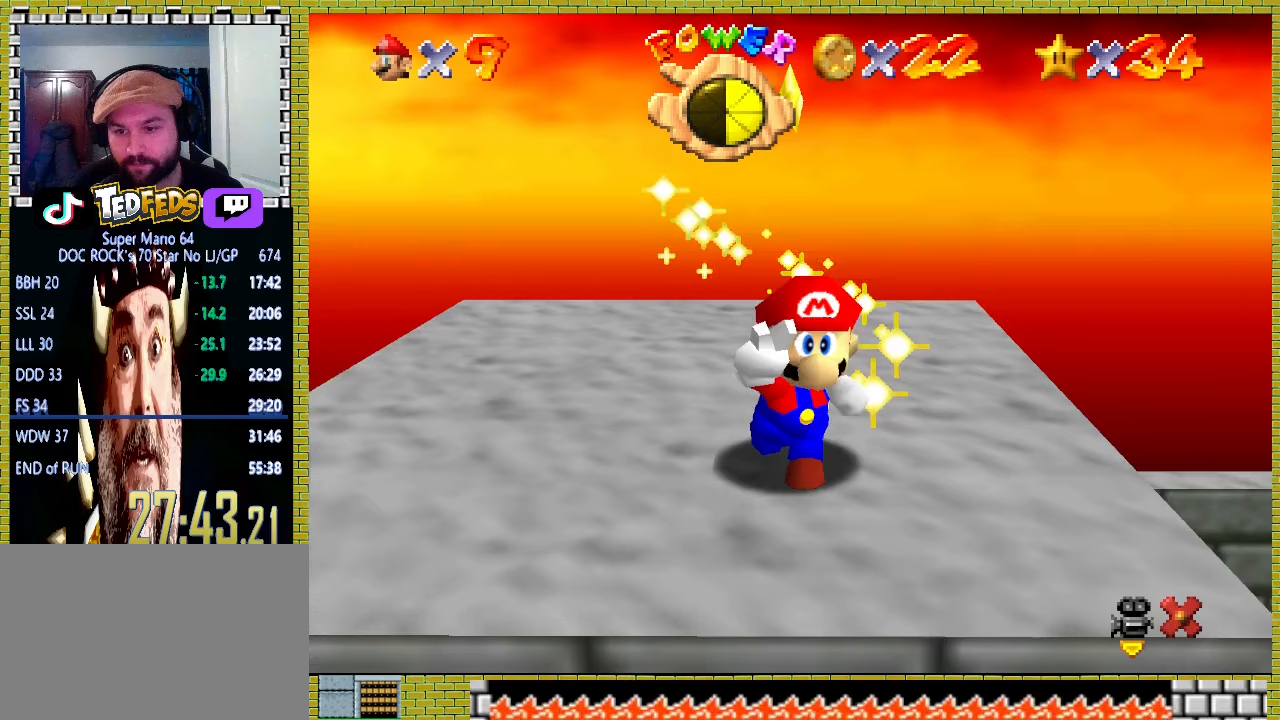
{"buttons": [], "left_stick": "center", "events": []}
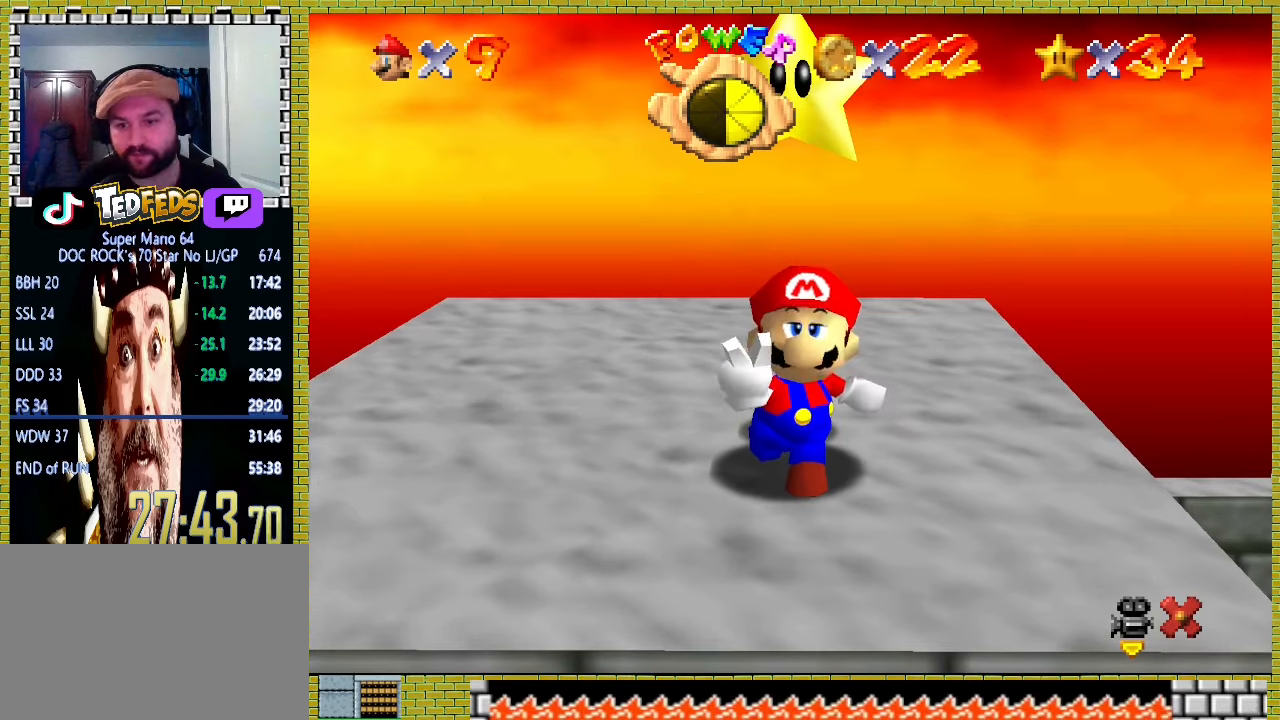
{"buttons": [], "left_stick": "center", "events": []}
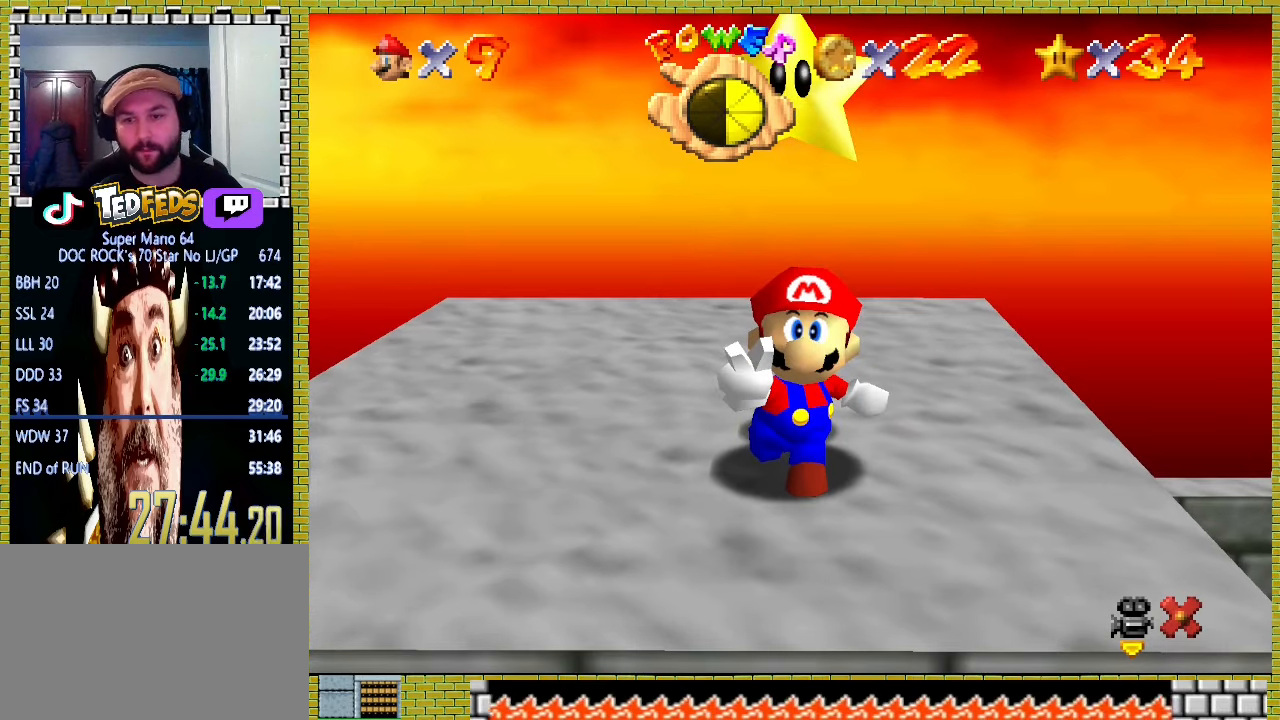
{"buttons": [], "left_stick": "center", "events": []}
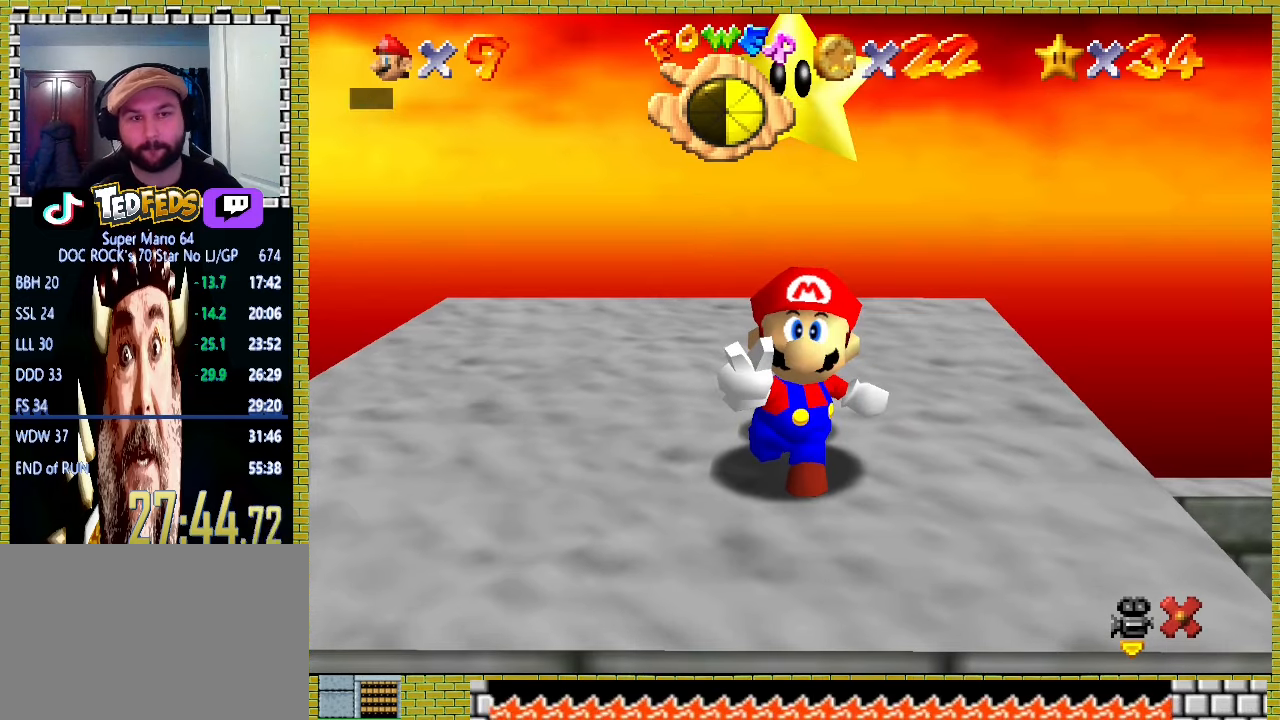
{"buttons": [], "left_stick": "center", "events": [[233, "A", "down"], [233, "X", "down"], [300, "A", "up"], [300, "X", "up"]]}
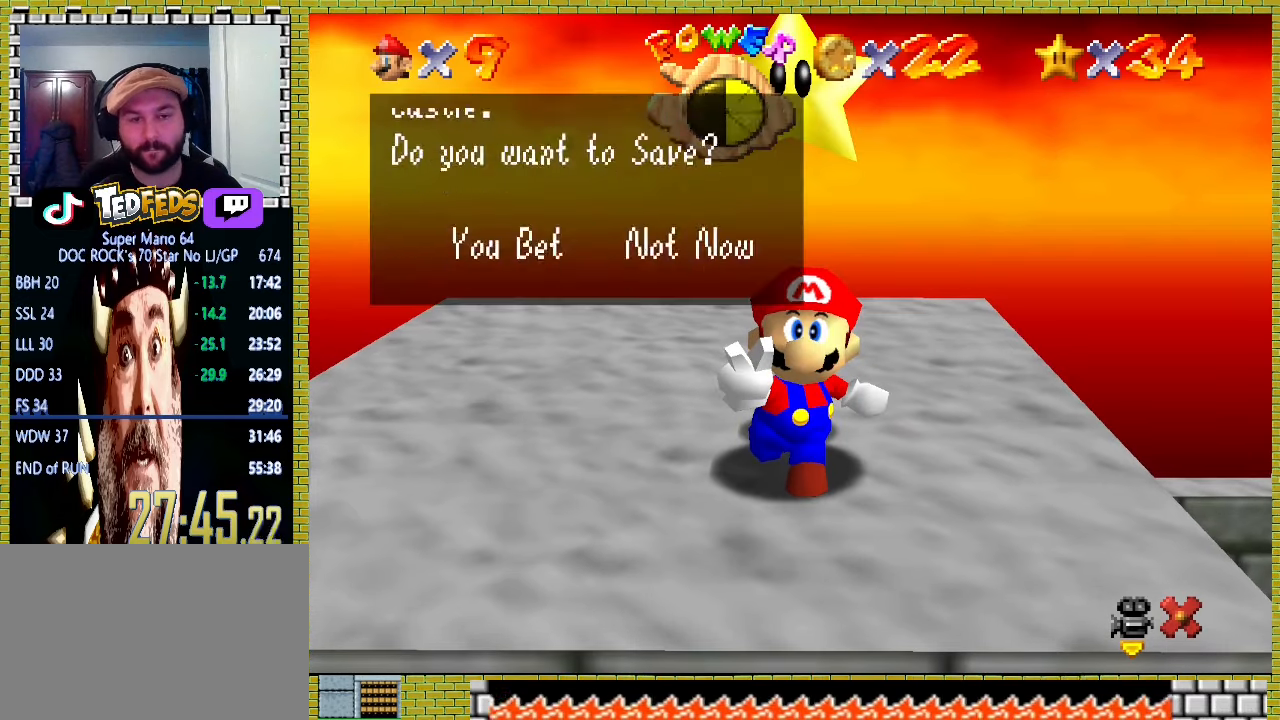
{"buttons": [], "left_stick": "down", "events": [[33, "A", "down"], [300, "A", "up"], [300, "left_stick", "down"]]}
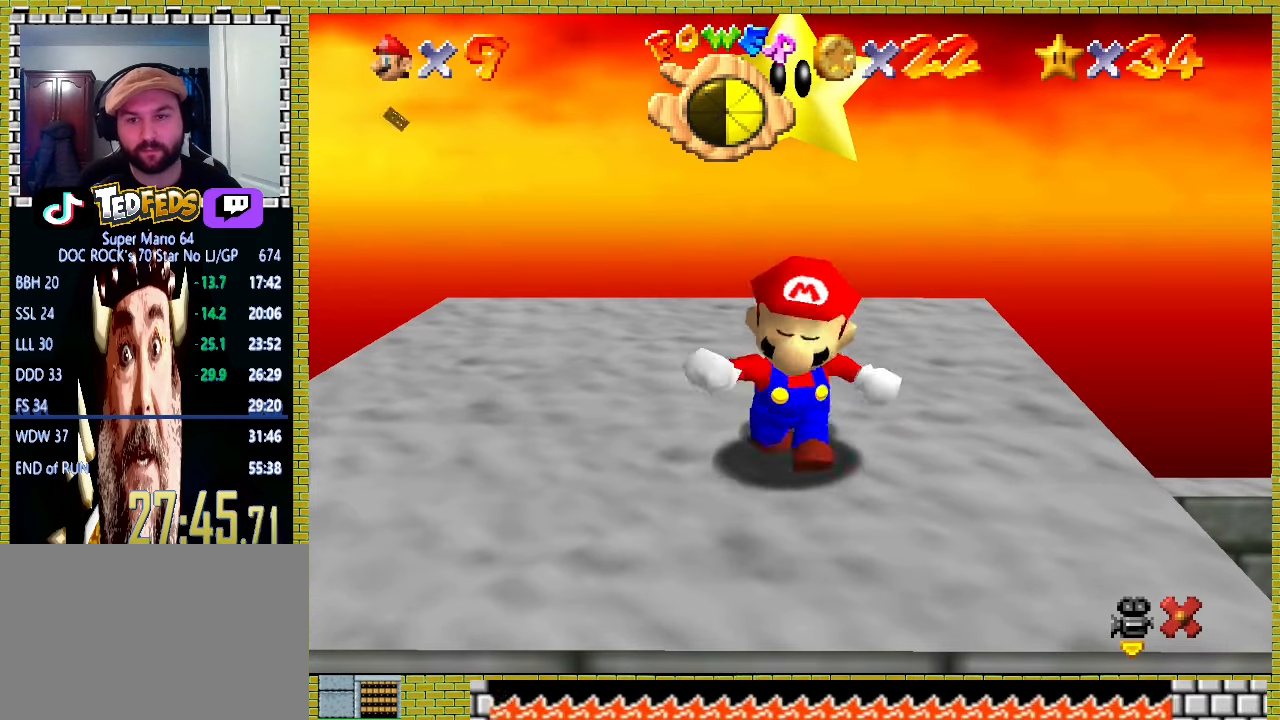
{"buttons": [], "left_stick": "down", "events": []}
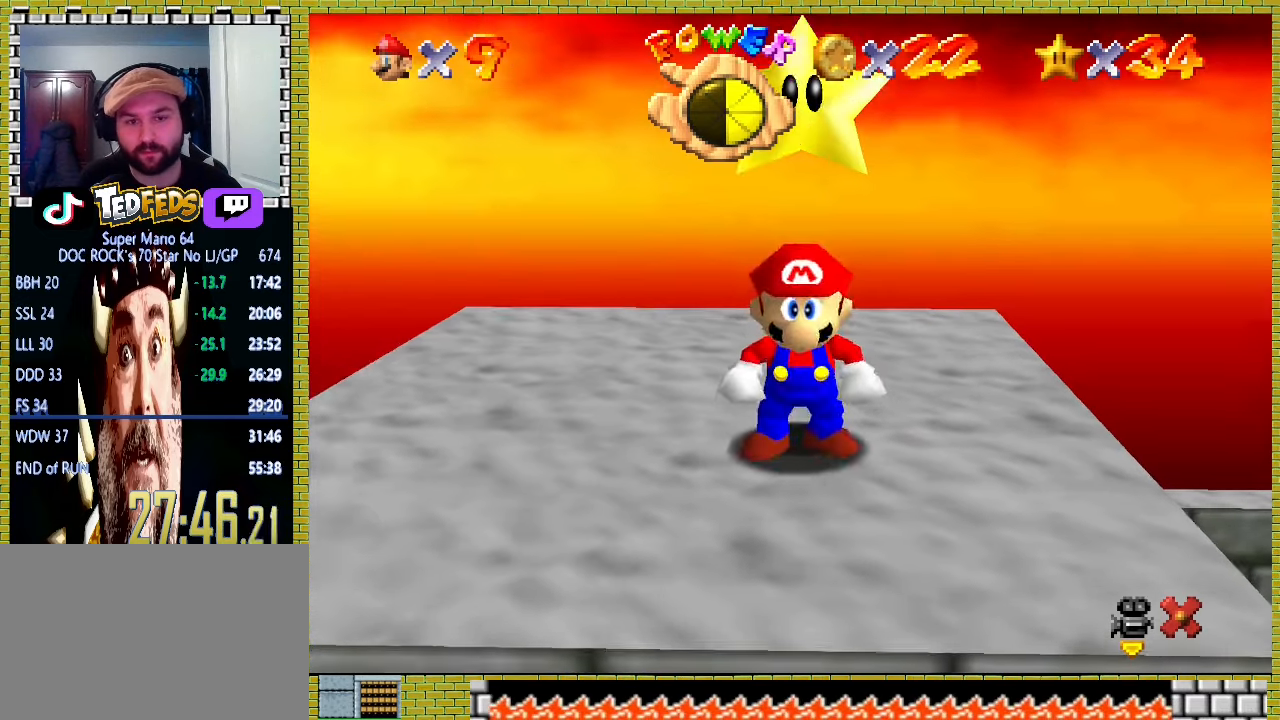
{"buttons": ["A"], "left_stick": "right", "events": [[167, "left_stick", "down-right"], [300, "left_stick", "right"], [467, "A", "down"]]}
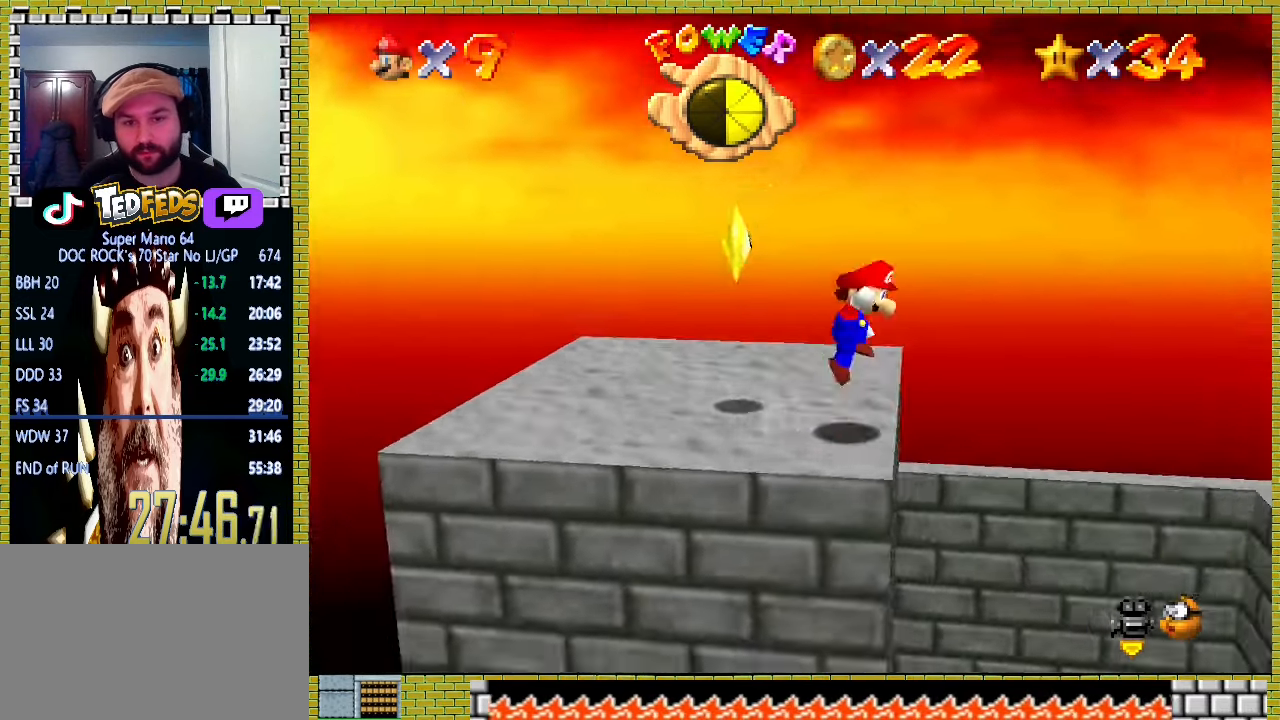
{"buttons": [], "left_stick": "right", "events": [[200, "A", "up"]]}
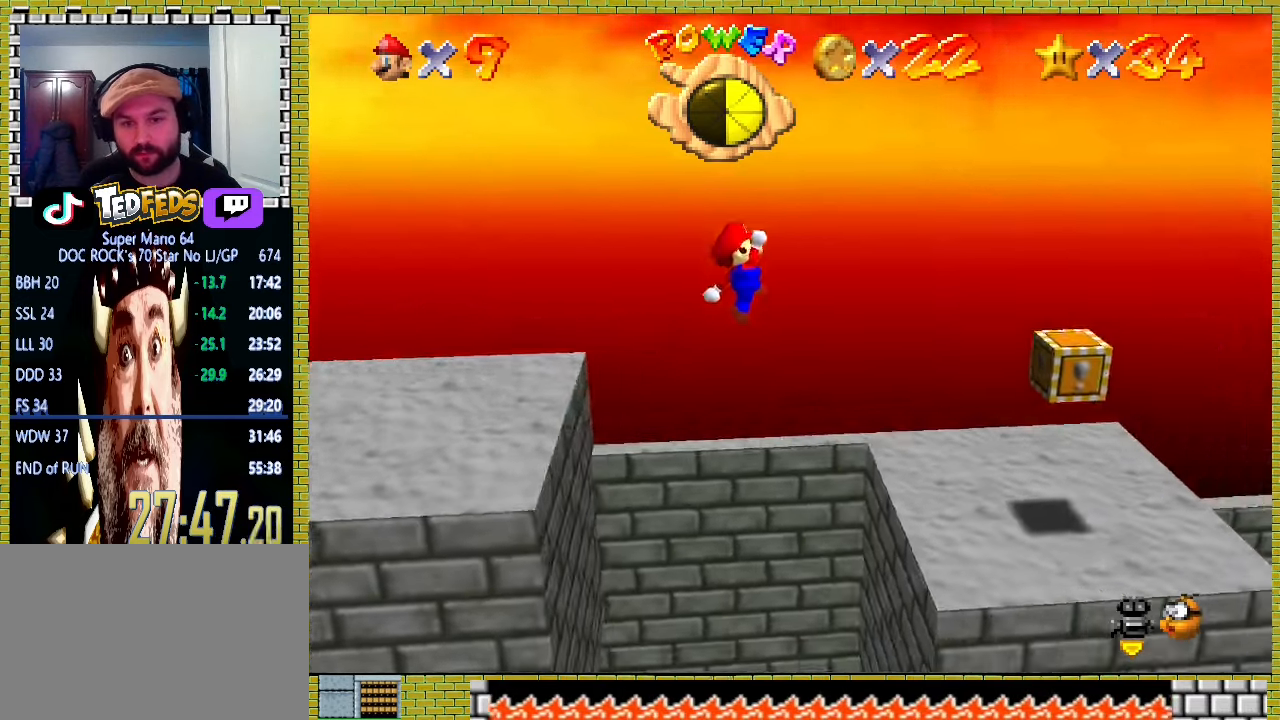
{"buttons": ["A", "X"], "left_stick": "right"}
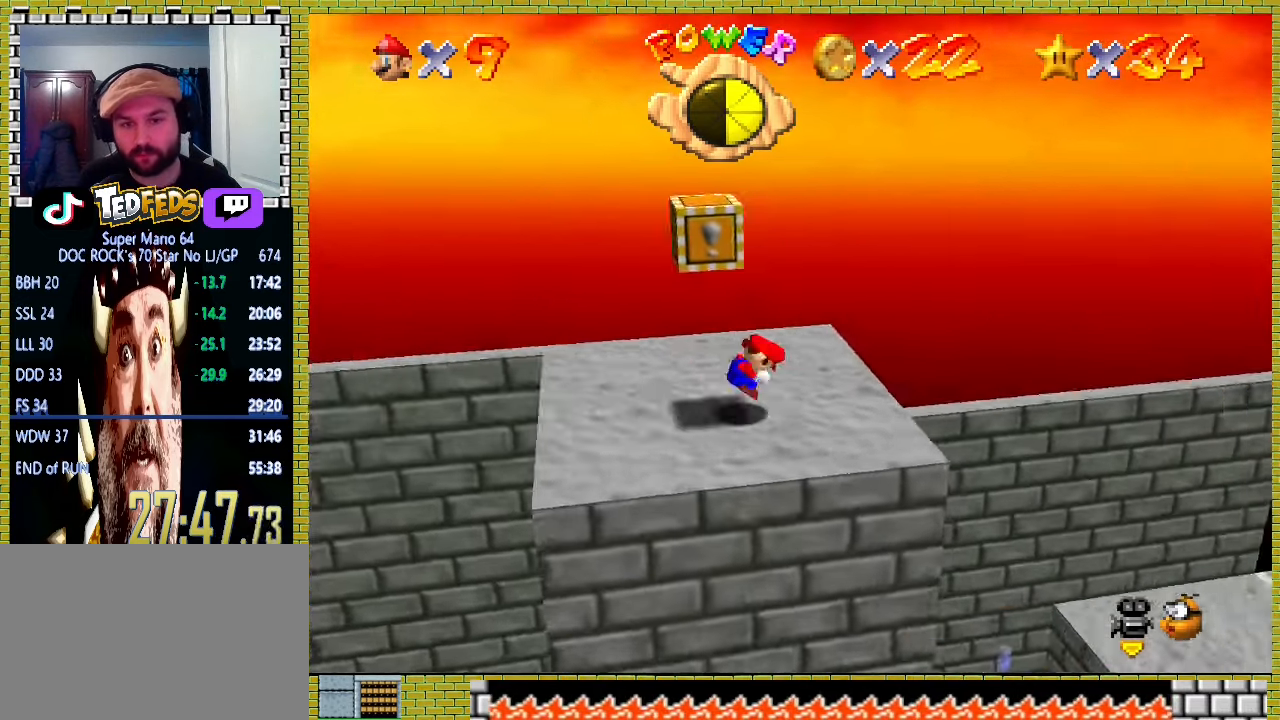
{"buttons": [], "left_stick": "right", "events": [[100, "A", "up"], [100, "X", "up"]]}
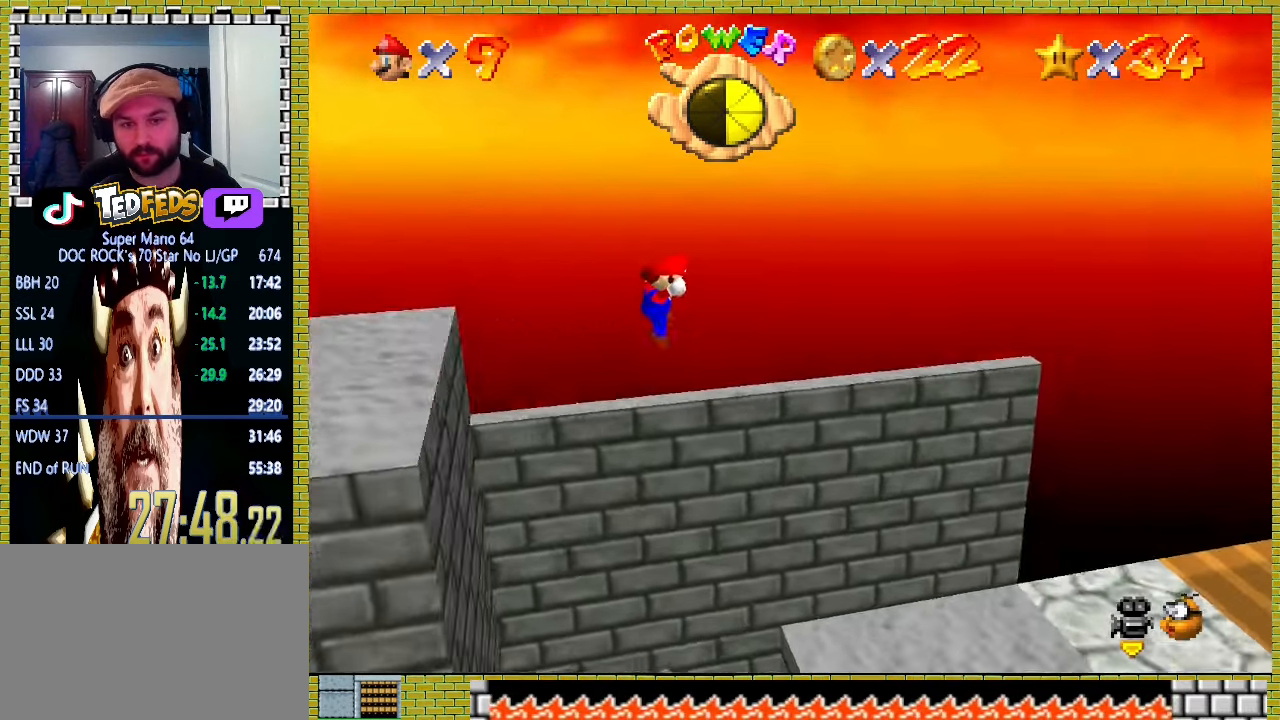
{"buttons": [], "left_stick": "right", "events": []}
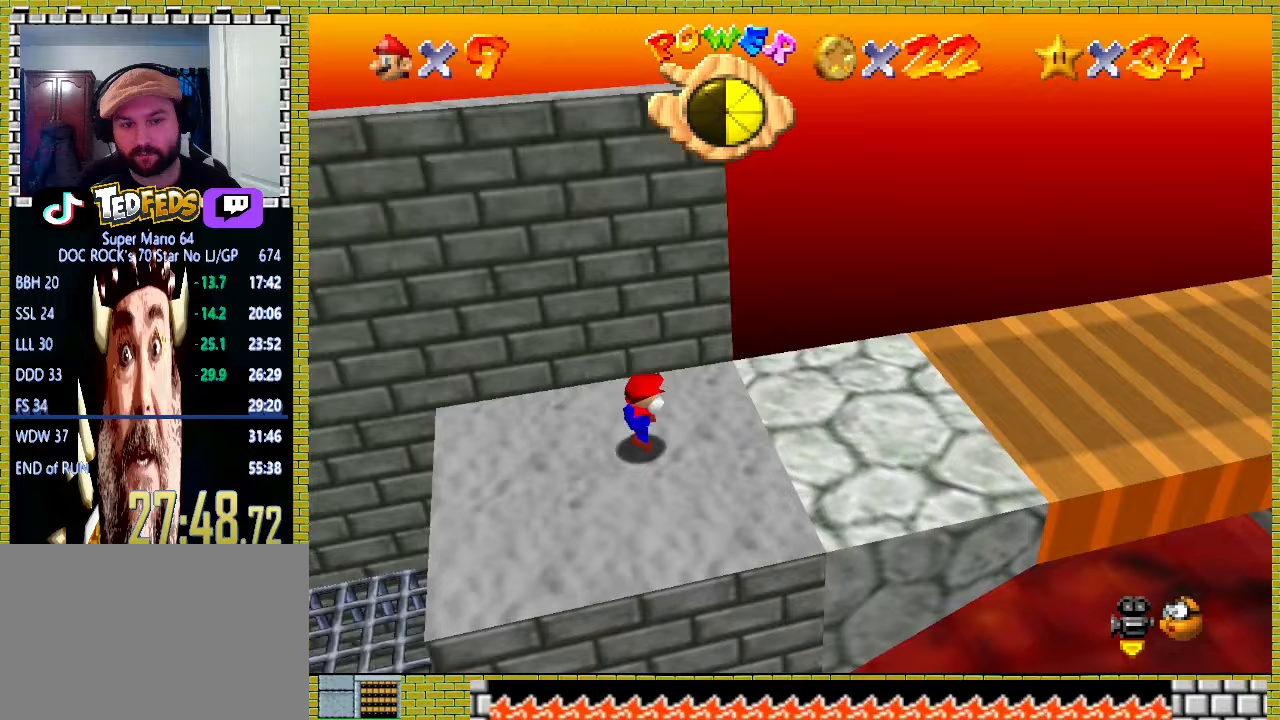
{"buttons": ["A"], "left_stick": "right", "events": [[133, "X", "down"], [200, "X", "up"], [500, "A", "down"]]}
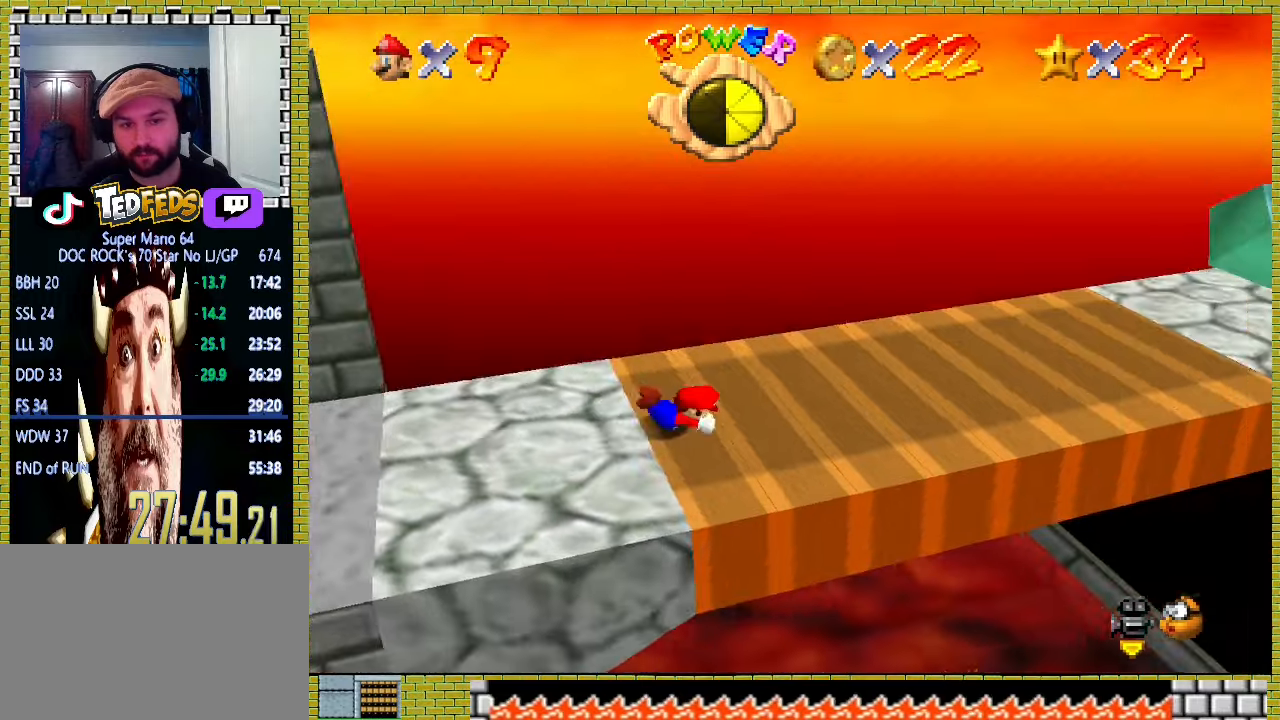
{"buttons": [], "left_stick": "right", "events": [[33, "X", "down"], [100, "X", "up"], [133, "A", "up"]]}
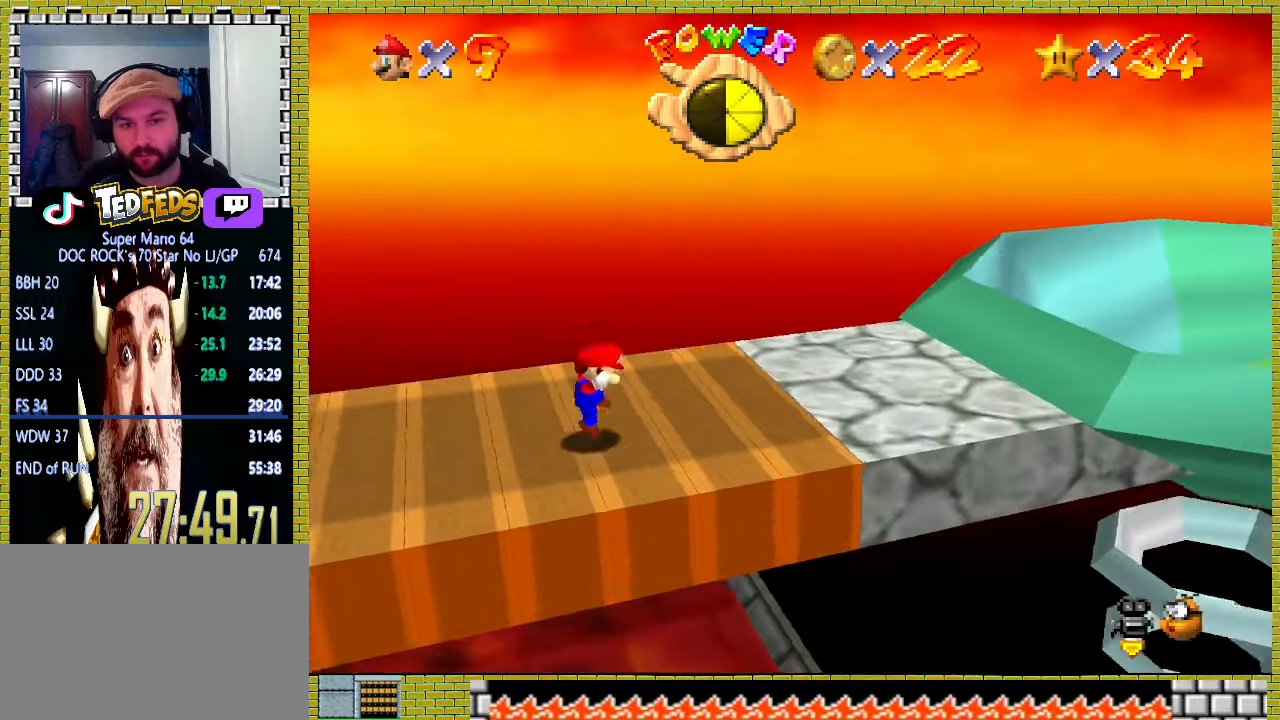
{"buttons": ["X"], "left_stick": "right", "events": [[100, "A", "down"], [333, "A", "up"], [433, "X", "down"]]}
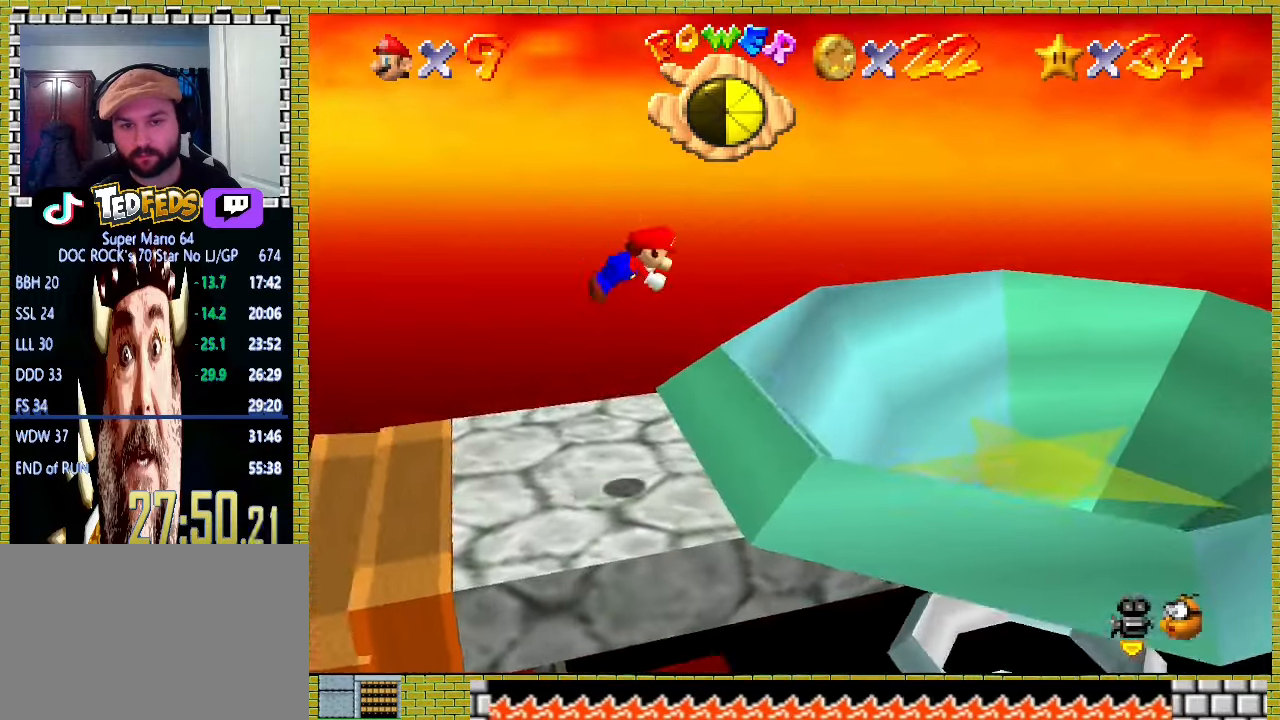
{"buttons": ["X"], "left_stick": "right", "events": [[100, "left_stick", "up-right"], [267, "left_stick", "right"]]}
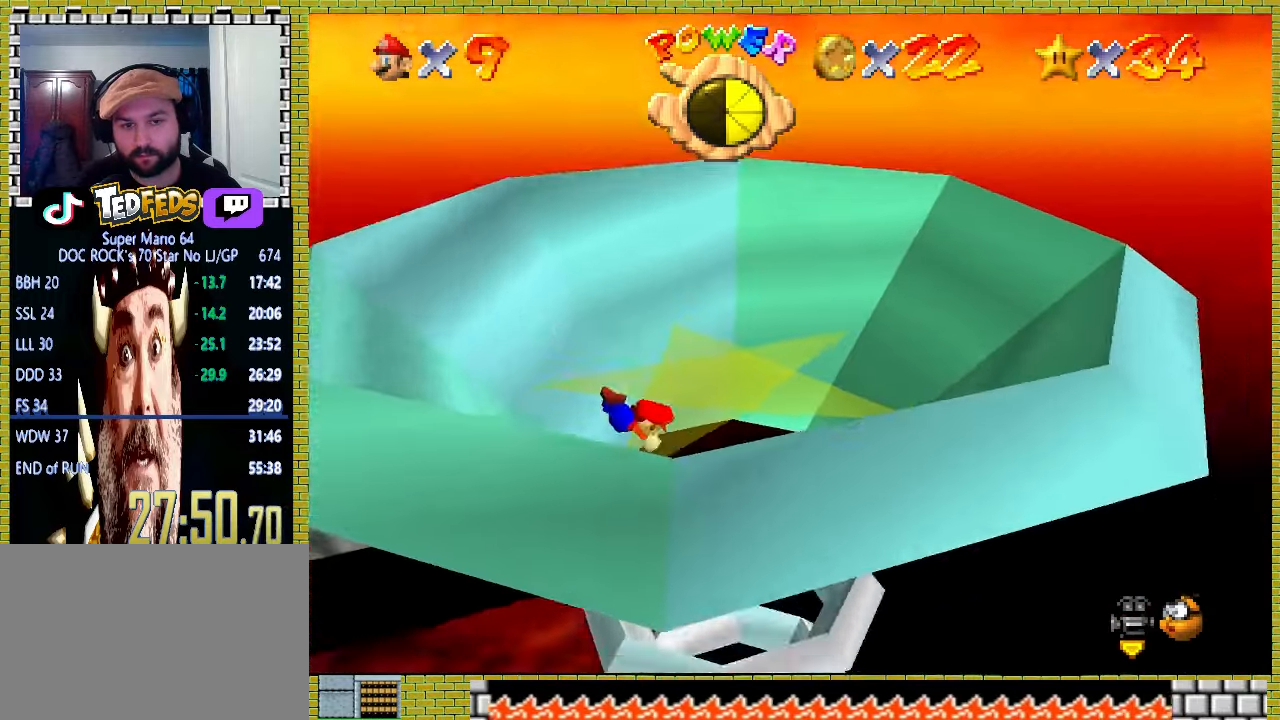
{"buttons": ["X"], "left_stick": "center", "events": [[500, "left_stick", "center"]]}
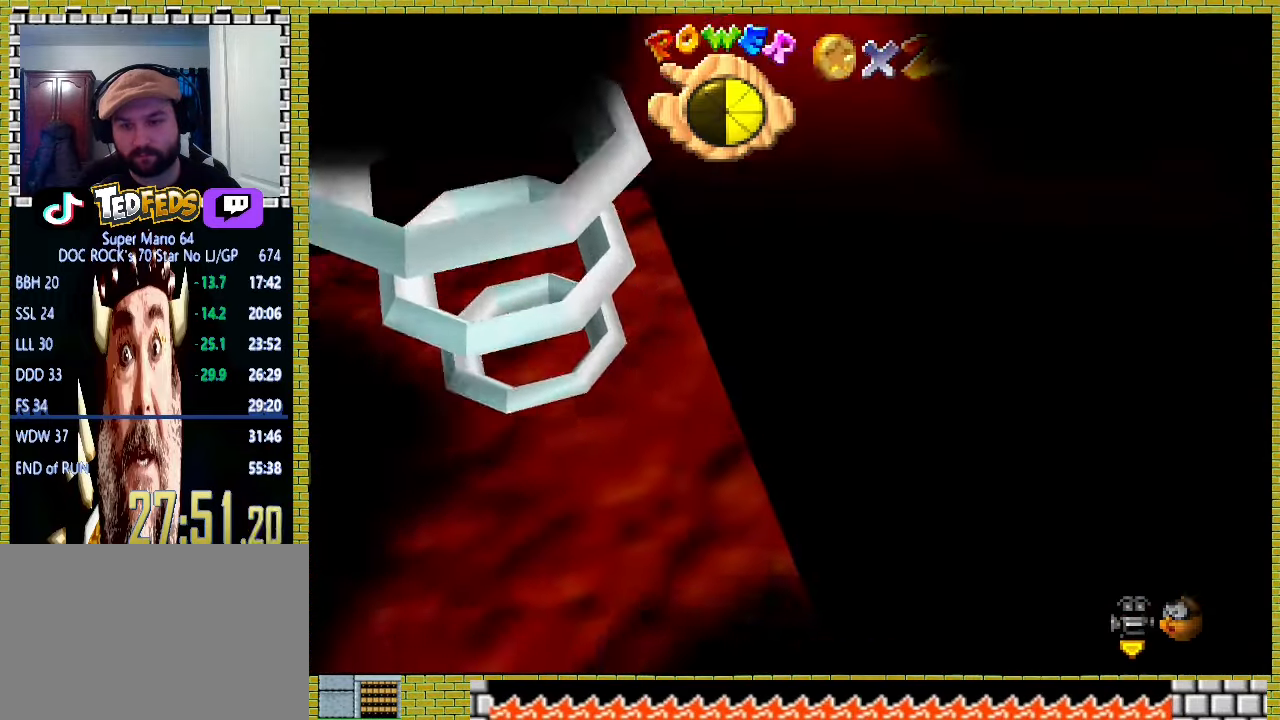
{"buttons": [], "left_stick": "center", "events": [[100, "X", "up"]]}
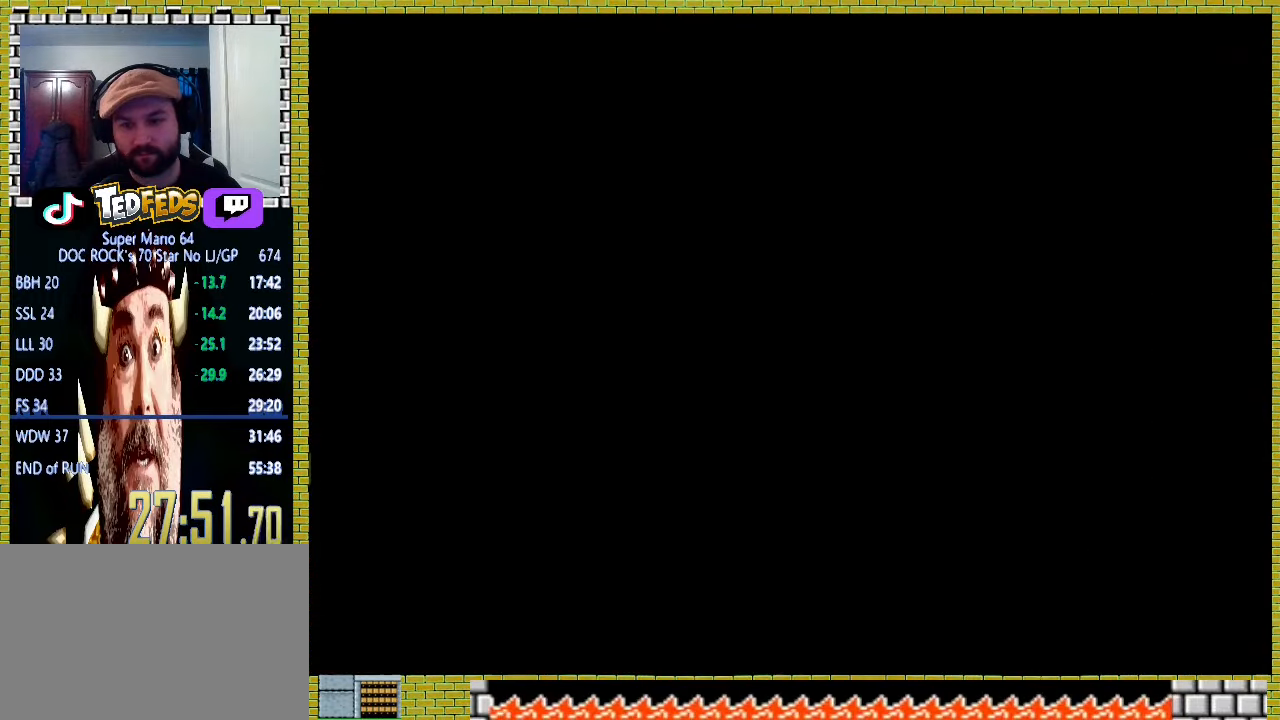
{"buttons": [], "left_stick": "center", "events": []}
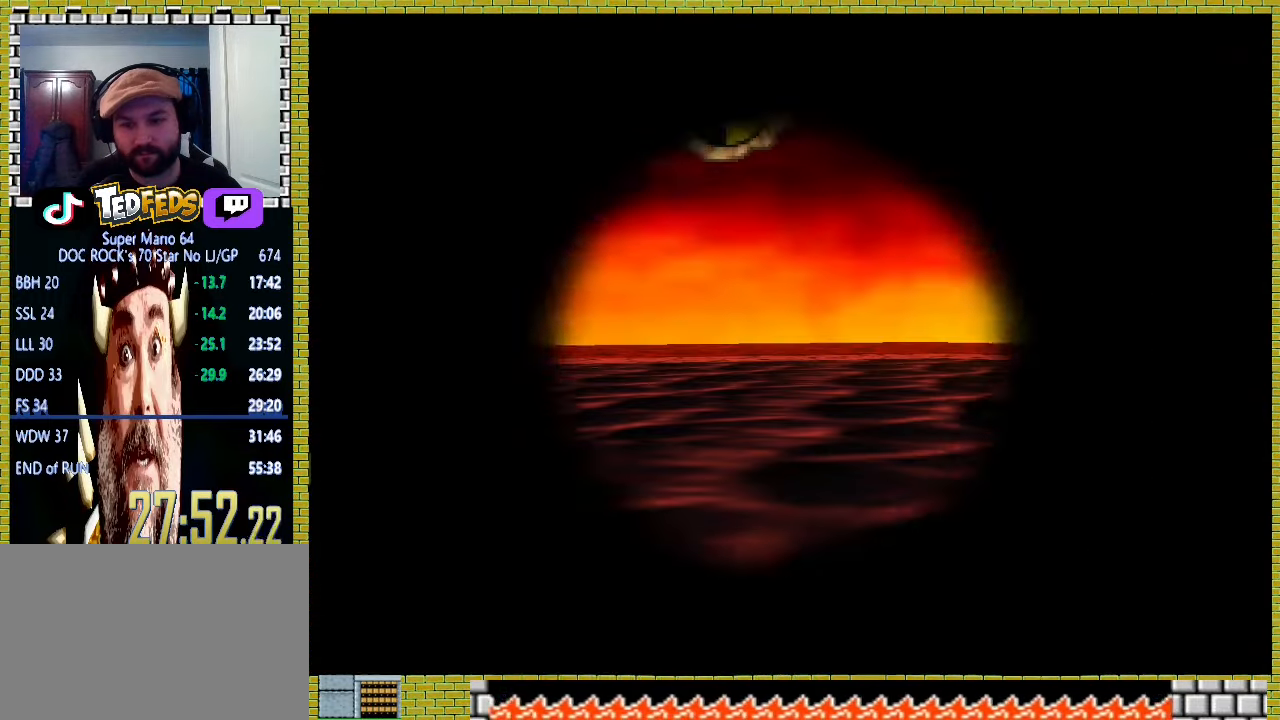
{"buttons": [], "left_stick": "center", "events": []}
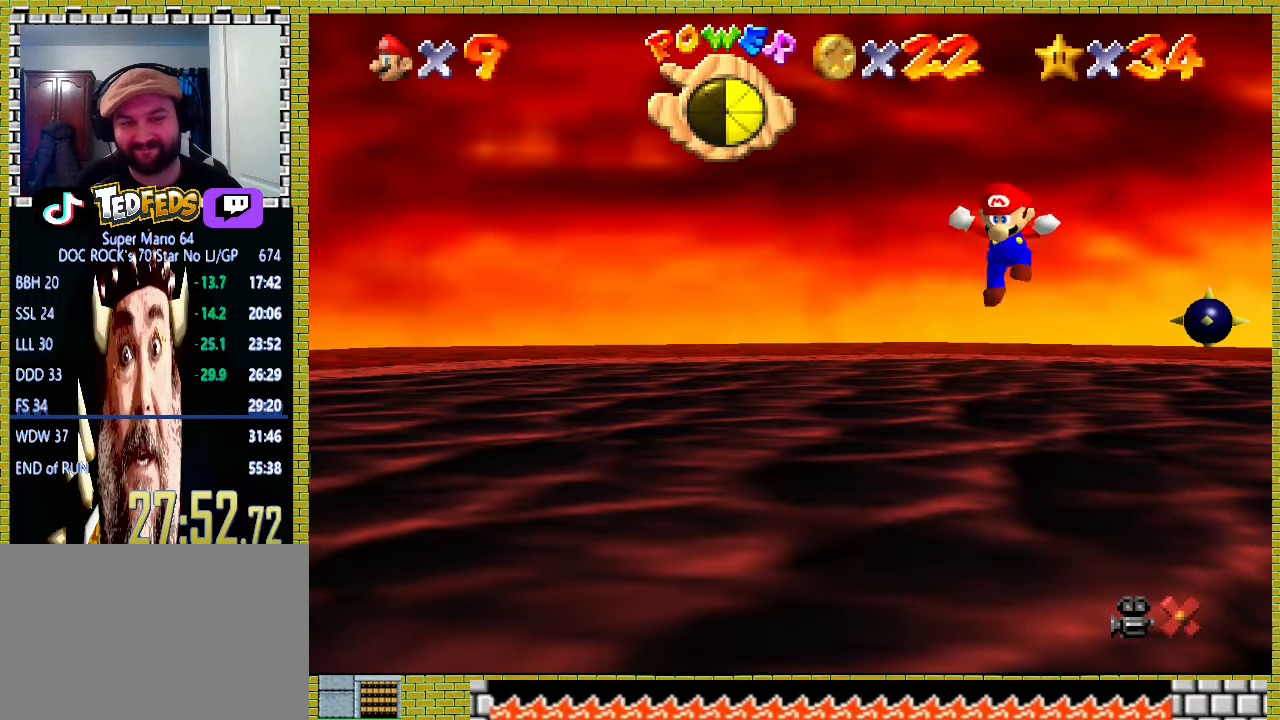
{"buttons": [], "left_stick": "center", "events": []}
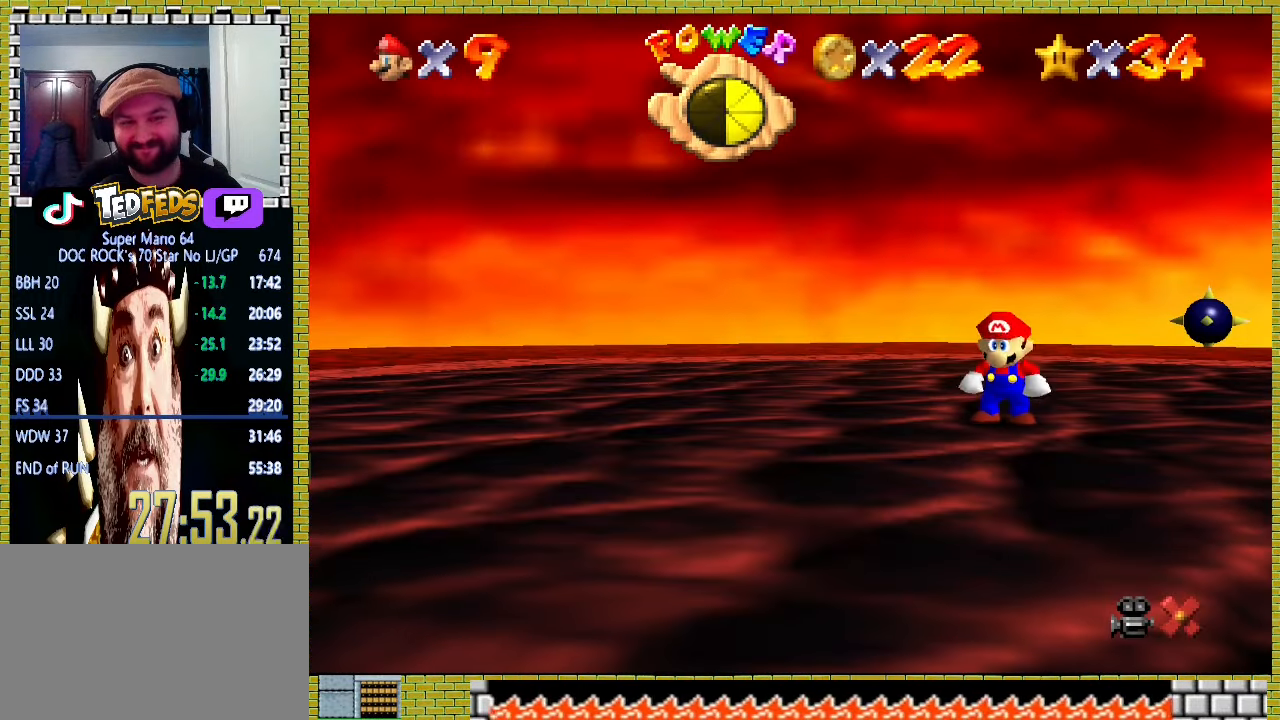
{"buttons": [], "left_stick": "center", "events": []}
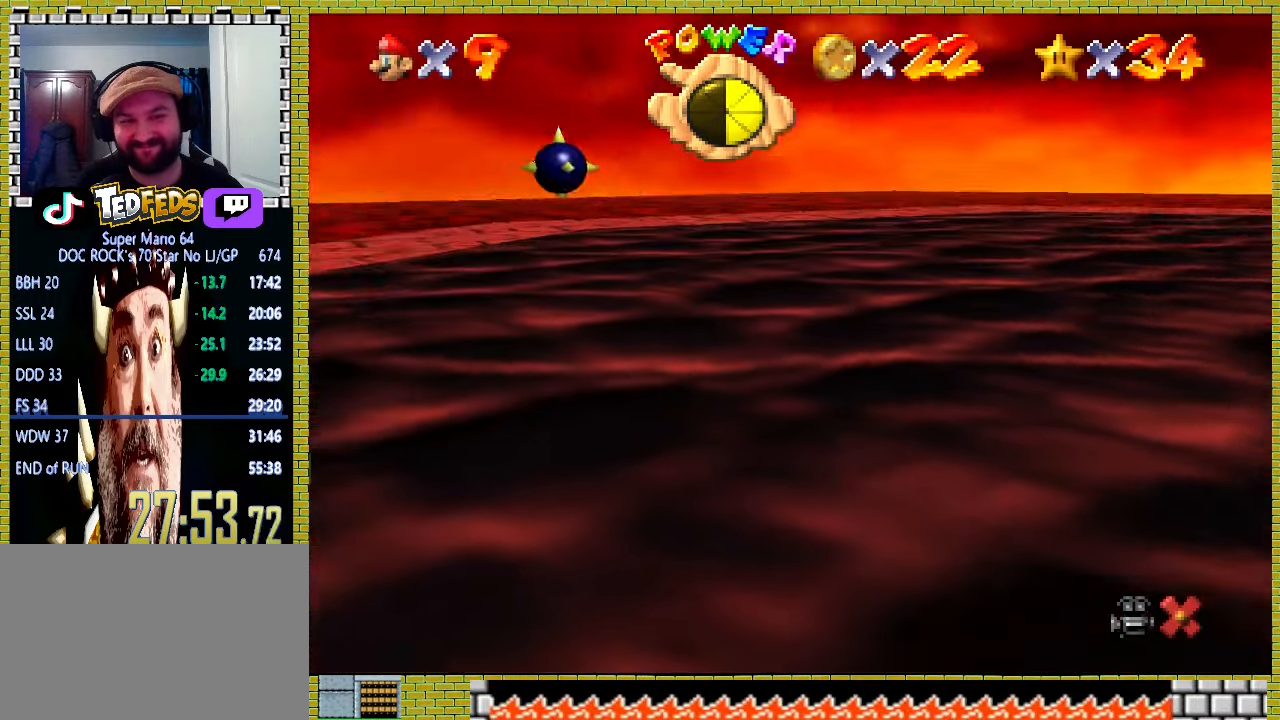
{"buttons": ["A"], "left_stick": "center", "events": [[300, "A", "down"], [367, "A", "up"], [433, "A", "down"]]}
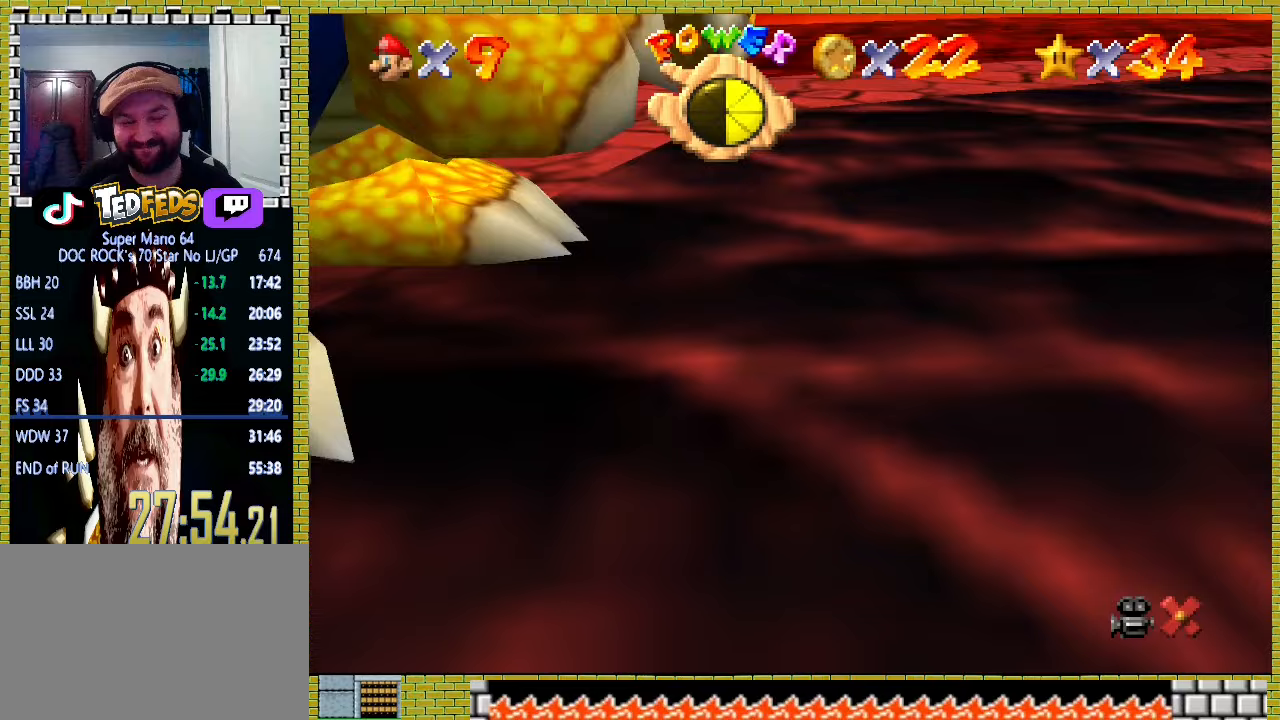
{"buttons": ["A"], "left_stick": "center", "events": [[33, "A", "up"], [133, "A", "down"], [200, "A", "up"], [267, "A", "down"], [367, "A", "up"], [433, "A", "down"]]}
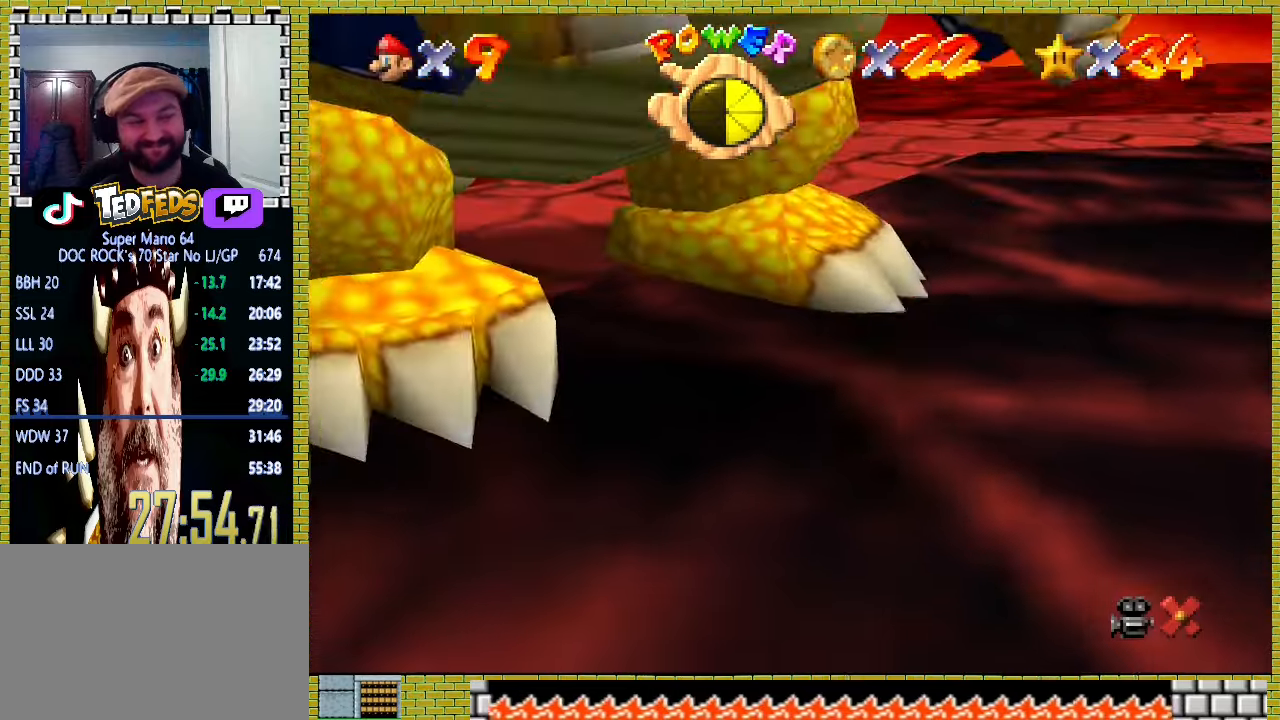
{"buttons": [], "left_stick": "center", "events": [[33, "A", "up"], [100, "A", "down"], [200, "A", "up"], [267, "A", "down"], [333, "A", "up"], [400, "A", "down"], [500, "A", "up"]]}
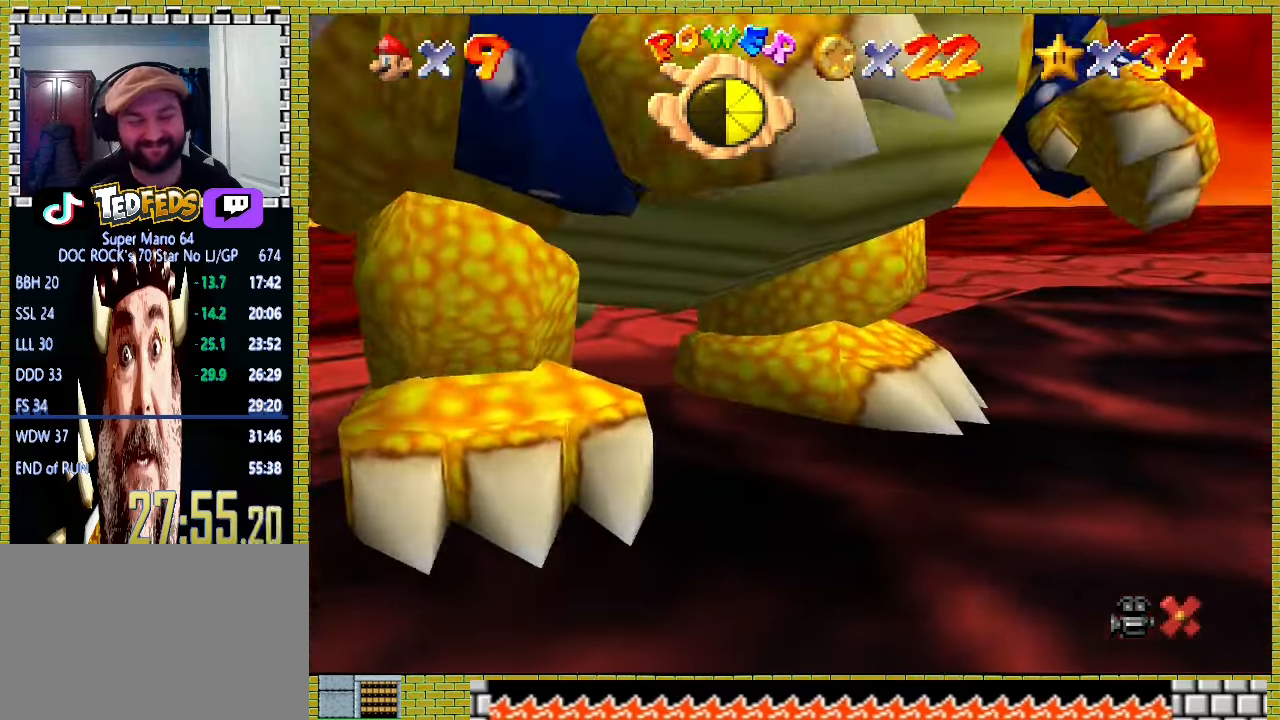
{"buttons": [], "left_stick": "center", "events": [[67, "A", "down"], [133, "A", "up"], [233, "A", "down"], [300, "A", "up"], [400, "A", "down"], [467, "A", "up"]]}
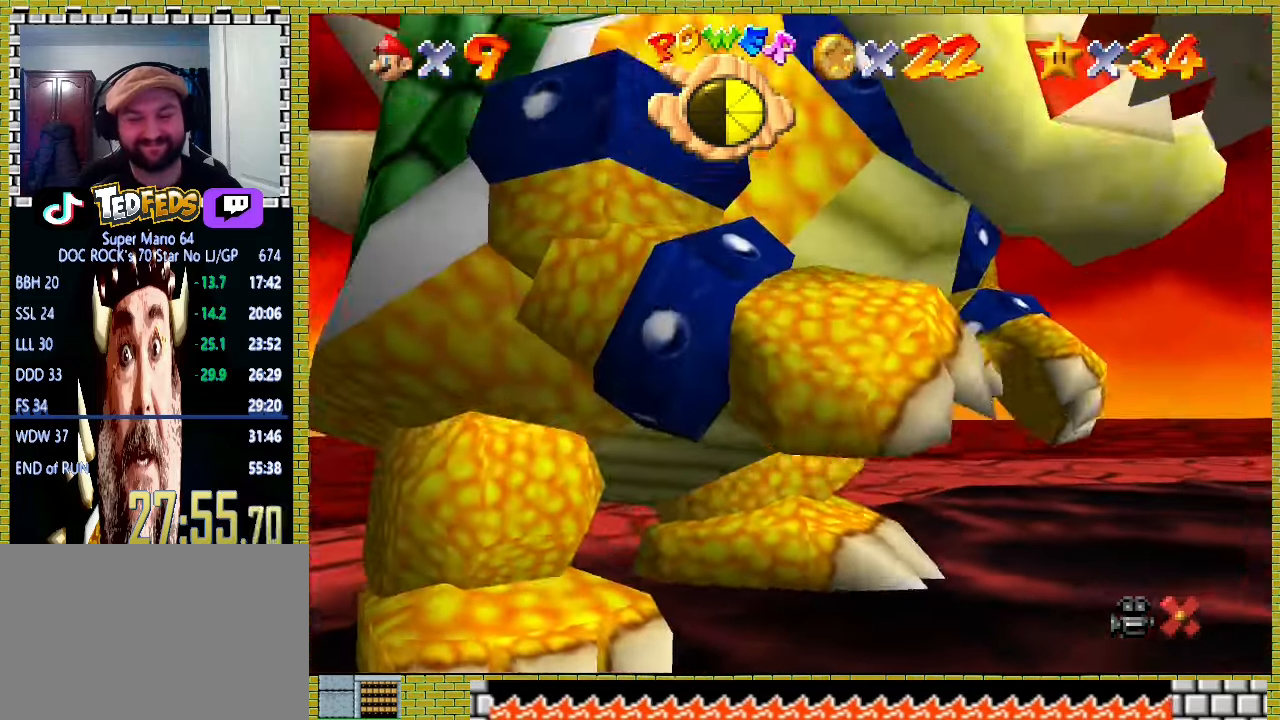
{"buttons": ["A"], "left_stick": "center", "events": [[33, "A", "down"], [133, "A", "up"], [200, "A", "down"], [300, "A", "up"], [367, "A", "down"], [433, "A", "up"], [500, "A", "down"]]}